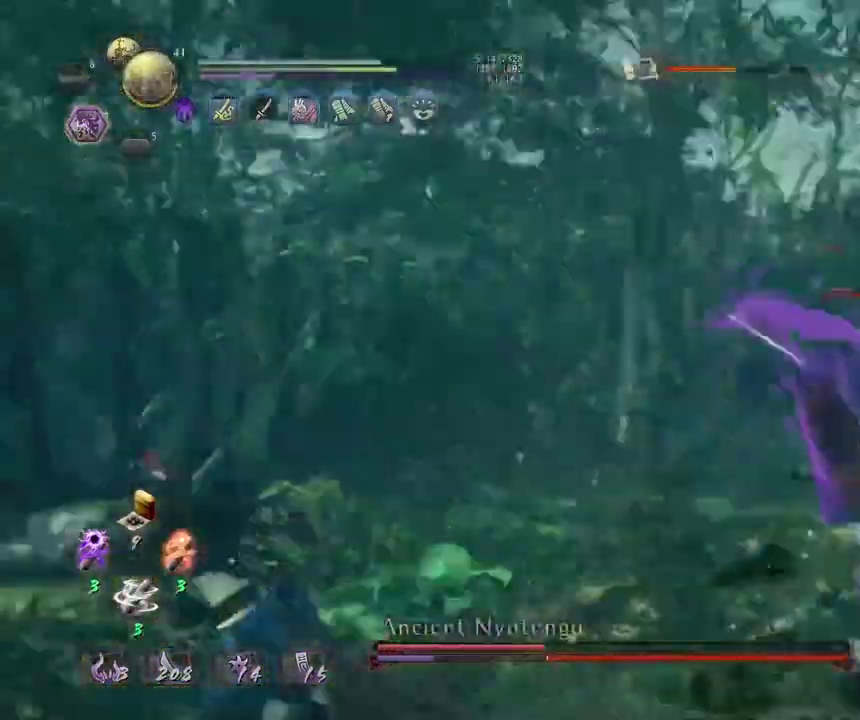
Gameplay with a controller (PlayStation layout); each line is a JSON object with the inputs held at the frame after it (dt_ms = milliseconds from this image to that frame). "events" lists button and stick changes between this image and that frame as [ms after this image, input, new state], when the widget could be followed in between.
{"dt_ms": 300, "buttons": ["TRIANGLE"], "left_stick": "center", "right_stick": "center", "events": [[50, "TRIANGLE", "up"], [83, "R1", "up"], [183, "left_stick", "center"], [200, "TRIANGLE", "down"]]}
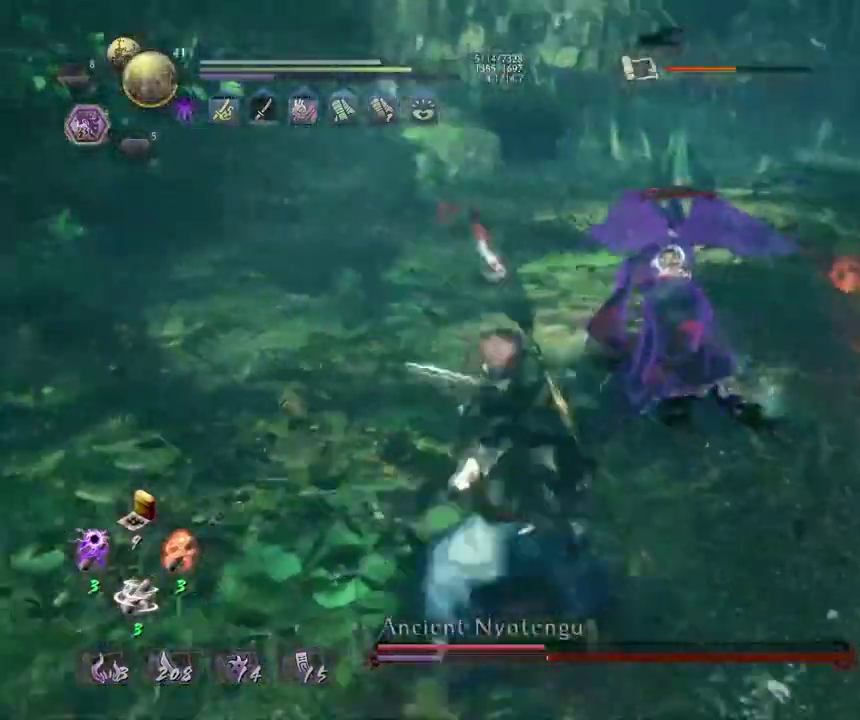
{"dt_ms": 800, "buttons": ["CROSS", "R1"], "left_stick": "center", "right_stick": "center", "events": [[67, "TRIANGLE", "up"], [550, "SQUARE", "down"], [633, "SQUARE", "up"], [750, "R1", "down"], [783, "CROSS", "down"]]}
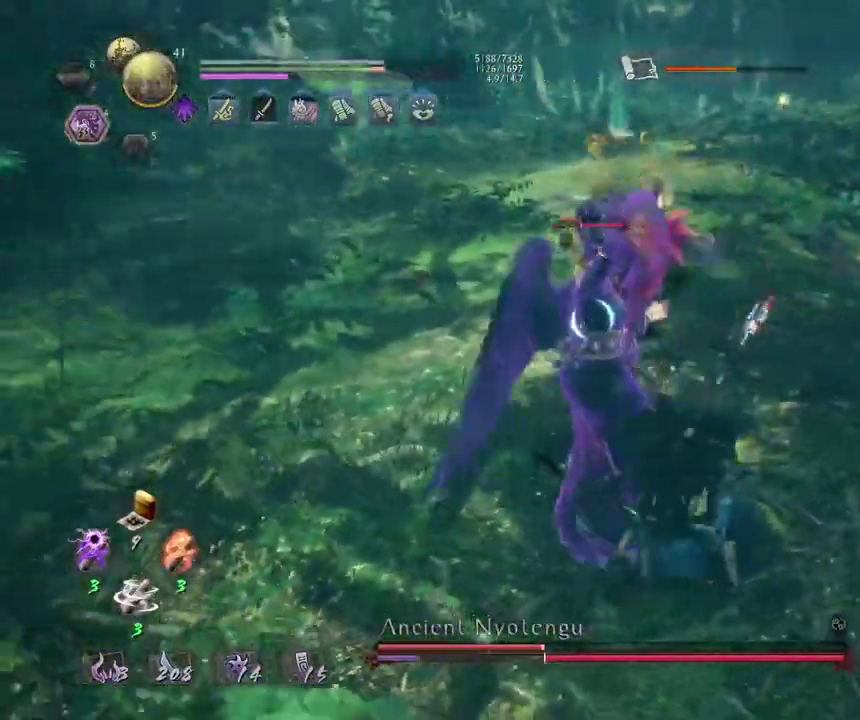
{"dt_ms": 400, "buttons": [], "left_stick": "up-left", "right_stick": "center", "events": [[50, "CROSS", "up"], [133, "CROSS", "down"], [233, "CROSS", "up"], [233, "R1", "up"], [267, "left_stick", "up-left"]]}
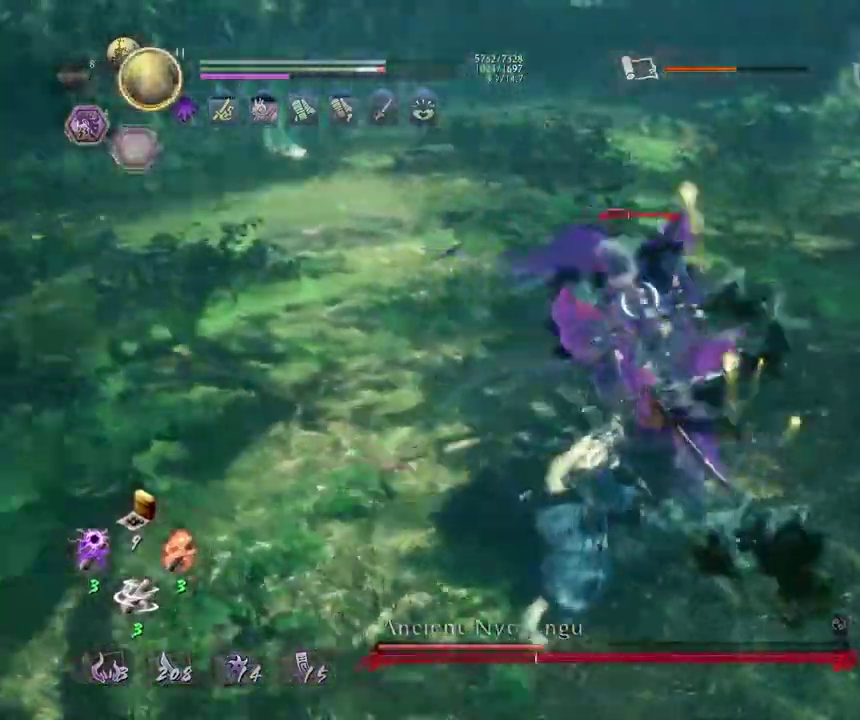
{"dt_ms": 400, "buttons": [], "left_stick": "center", "right_stick": "center", "events": [[150, "R1", "down"], [183, "left_stick", "up"], [267, "R1", "up"], [383, "left_stick", "center"]]}
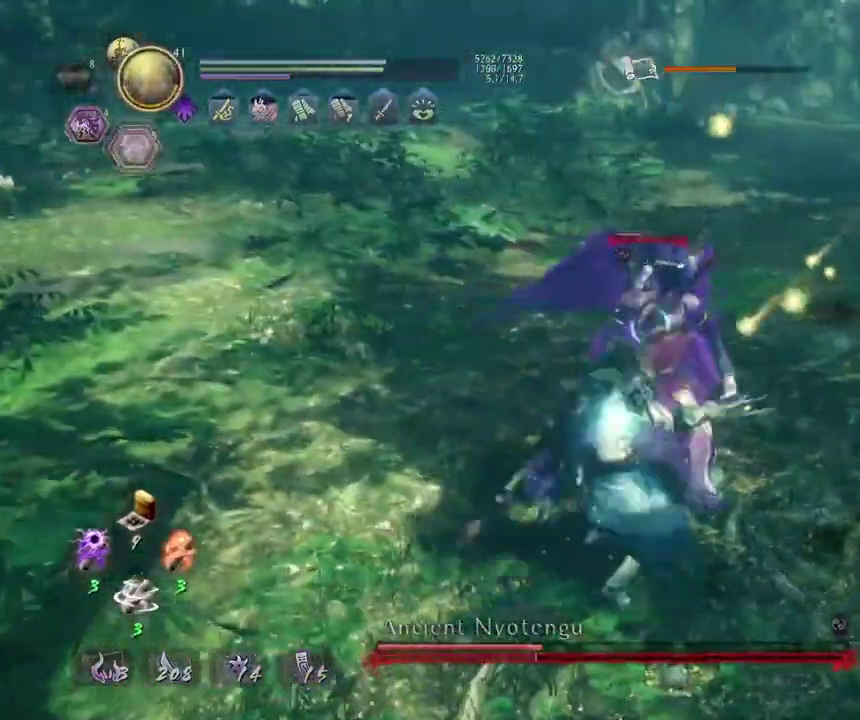
{"dt_ms": 800, "buttons": ["R1"], "left_stick": "center", "right_stick": "center", "events": [[67, "SQUARE", "down"], [133, "SQUARE", "up"], [317, "TRIANGLE", "down"], [400, "TRIANGLE", "up"], [483, "TRIANGLE", "down"], [583, "TRIANGLE", "up"], [650, "TRIANGLE", "down"], [750, "TRIANGLE", "up"], [800, "R1", "down"]]}
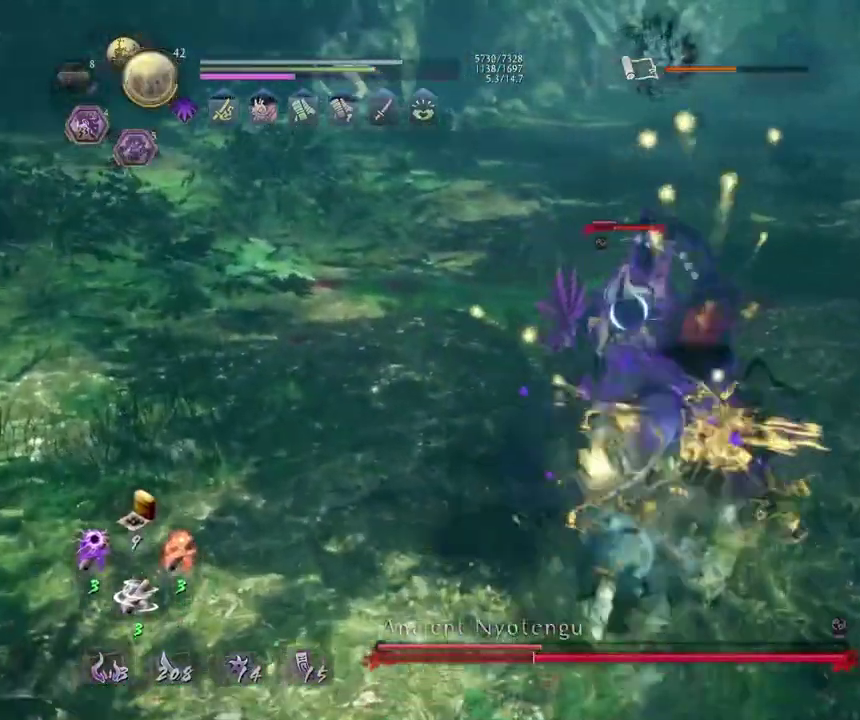
{"dt_ms": 300, "buttons": ["L1"], "left_stick": "center", "right_stick": "center", "events": [[33, "TRIANGLE", "down"], [117, "TRIANGLE", "up"], [133, "R1", "up"], [233, "L1", "down"]]}
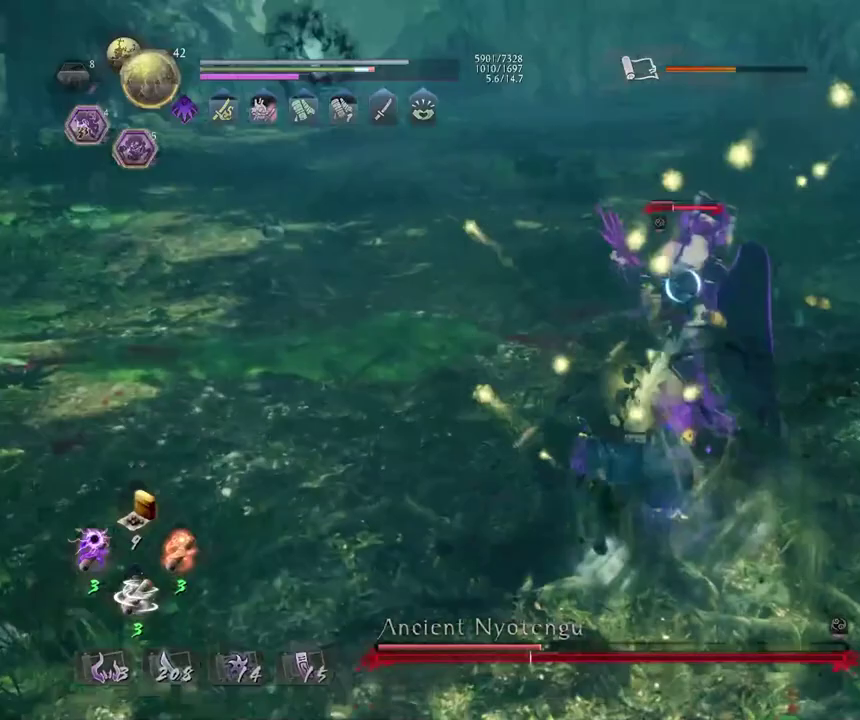
{"dt_ms": 500, "buttons": ["L1"], "left_stick": "center", "right_stick": "center", "events": [[350, "SQUARE", "down"], [483, "SQUARE", "up"]]}
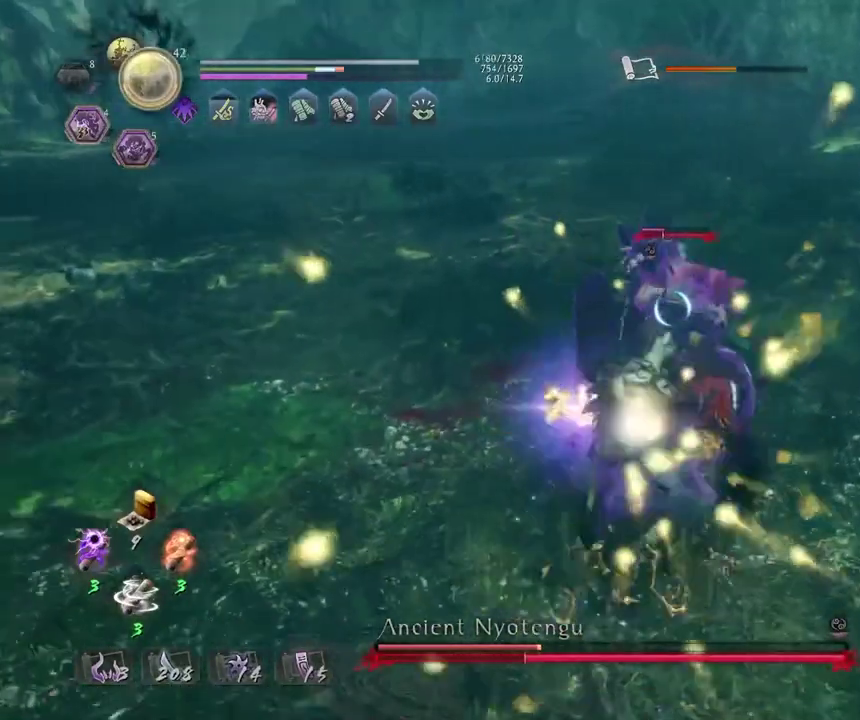
{"dt_ms": 700, "buttons": [], "left_stick": "center", "right_stick": "center", "events": [[100, "L1", "up"]]}
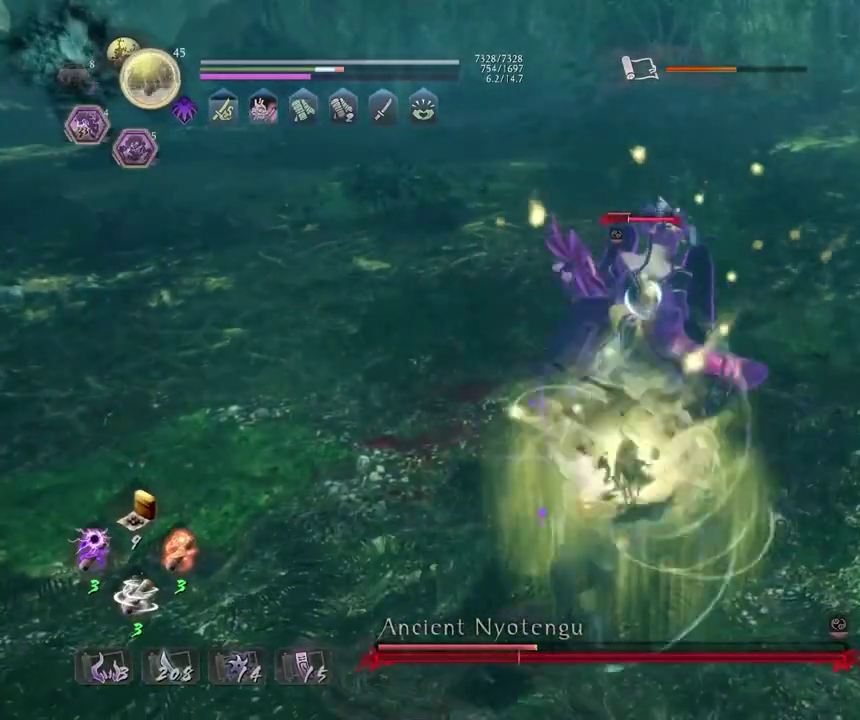
{"dt_ms": 300, "buttons": [], "left_stick": "center", "right_stick": "center", "events": []}
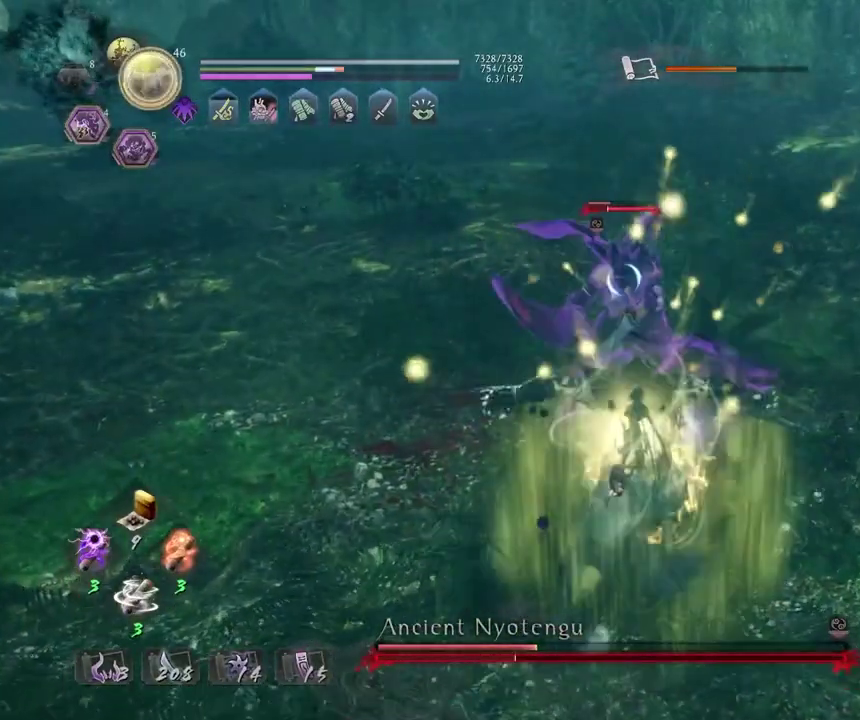
{"dt_ms": 600, "buttons": [], "left_stick": "center", "right_stick": "center", "events": [[217, "SQUARE", "down"], [267, "SQUARE", "up"]]}
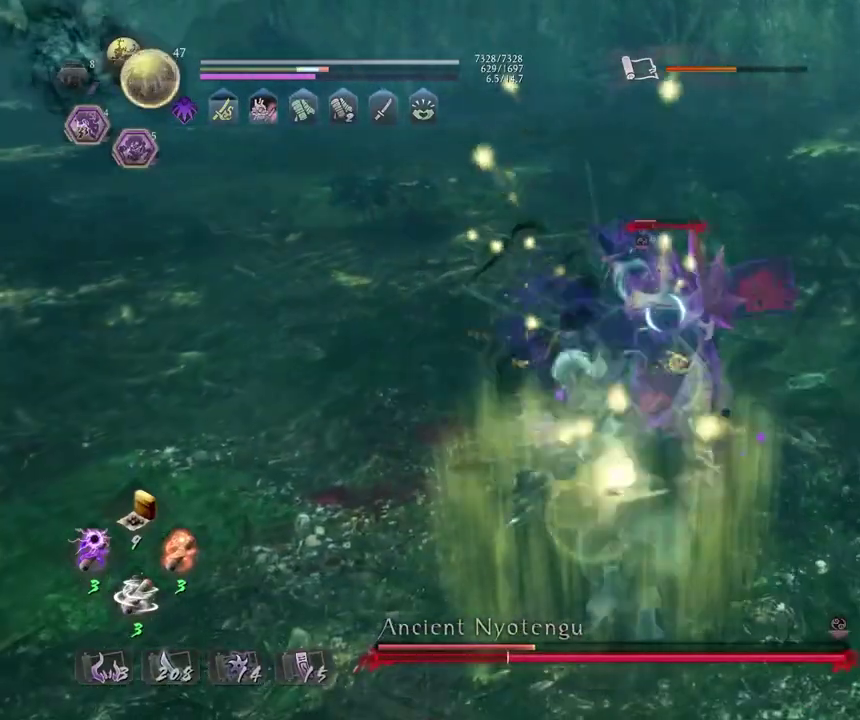
{"dt_ms": 400, "buttons": [], "left_stick": "center", "right_stick": "center", "events": []}
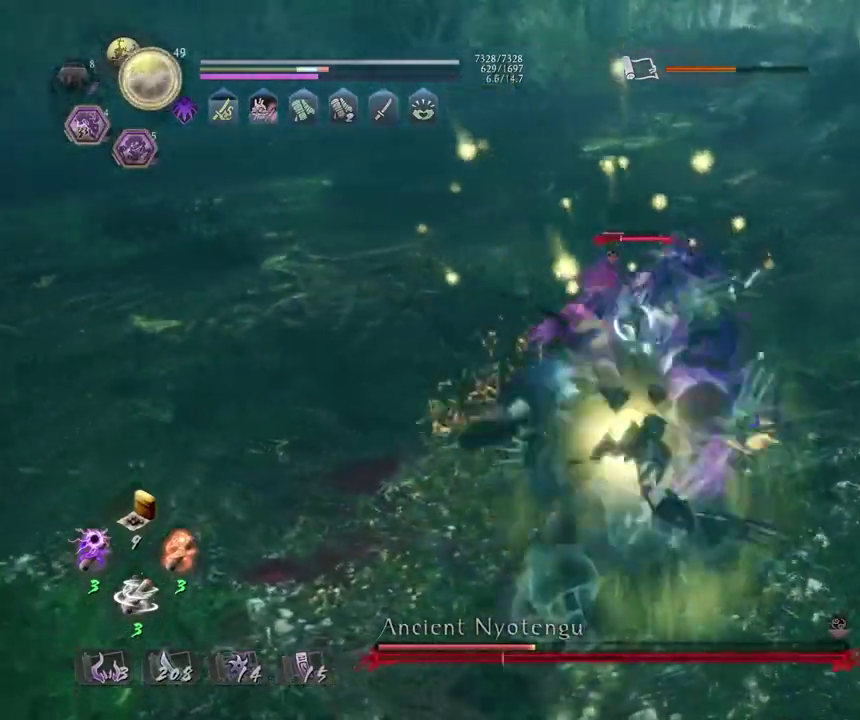
{"dt_ms": 300, "buttons": ["SQUARE"], "left_stick": "center", "right_stick": "center", "events": [[233, "SQUARE", "down"]]}
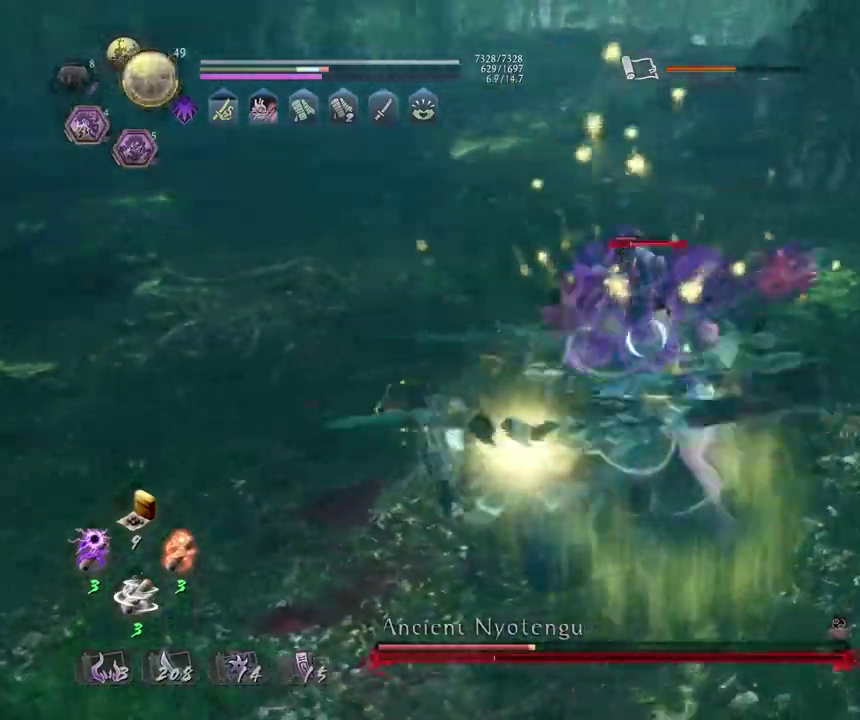
{"dt_ms": 700, "buttons": [], "left_stick": "center", "right_stick": "center", "events": [[17, "SQUARE", "up"]]}
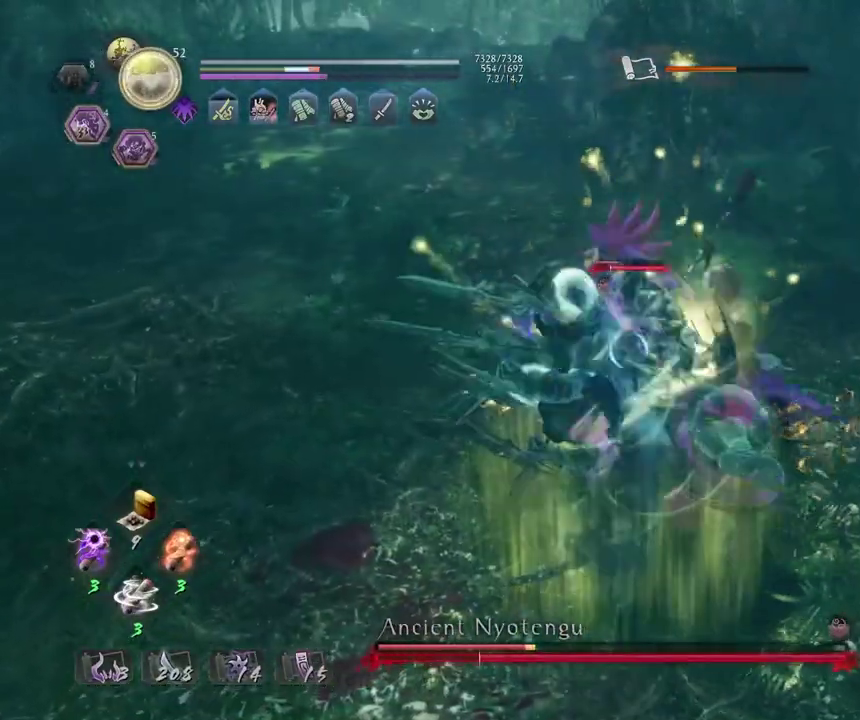
{"dt_ms": 300, "buttons": [], "left_stick": "center", "right_stick": "center", "events": [[200, "SQUARE", "down"], [267, "SQUARE", "up"]]}
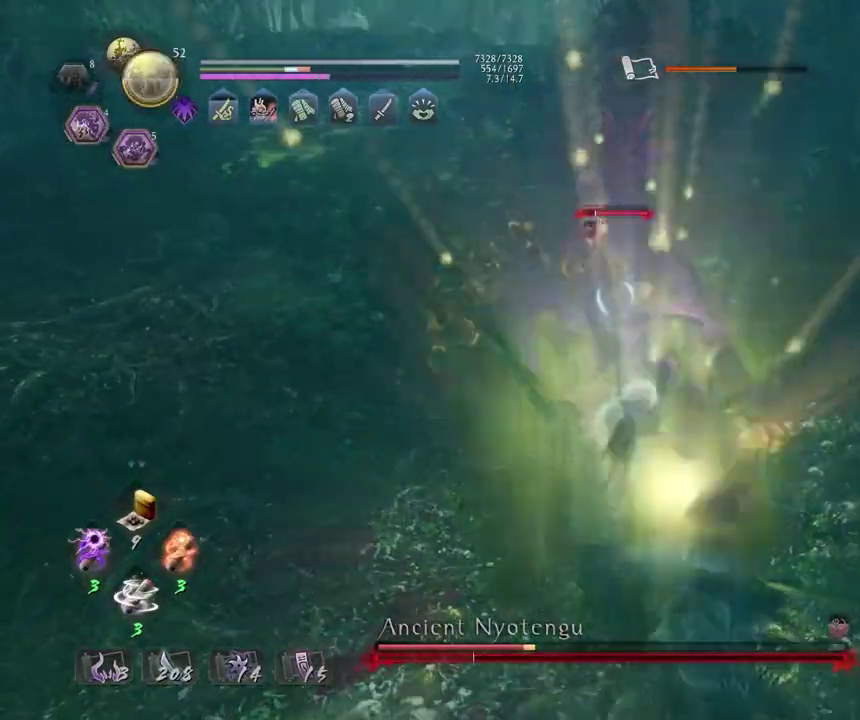
{"dt_ms": 800, "buttons": [], "left_stick": "center", "right_stick": "center", "events": []}
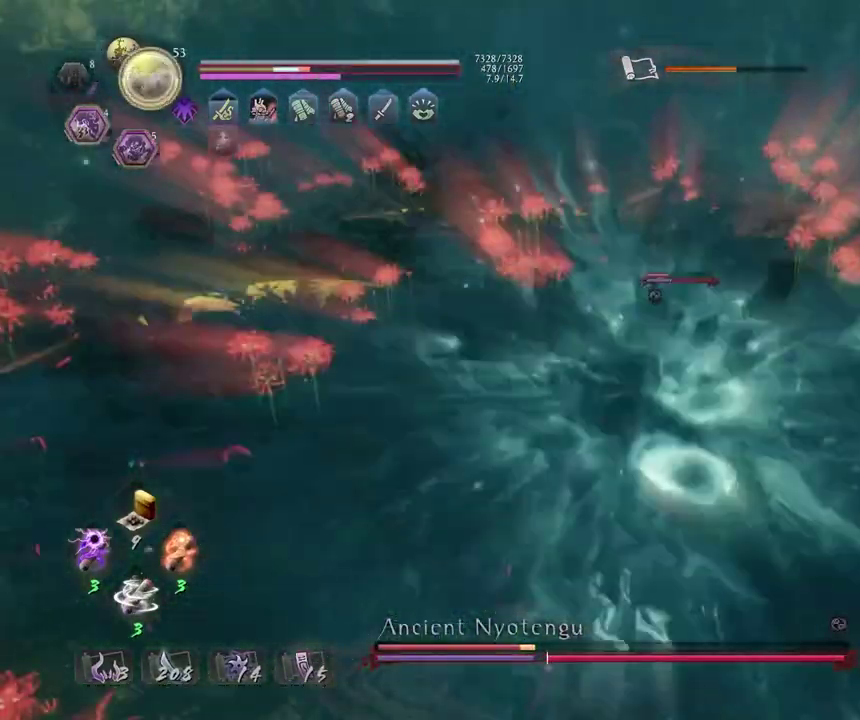
{"dt_ms": 400, "buttons": [], "left_stick": "center", "right_stick": "center", "events": [[83, "SQUARE", "down"], [167, "SQUARE", "up"]]}
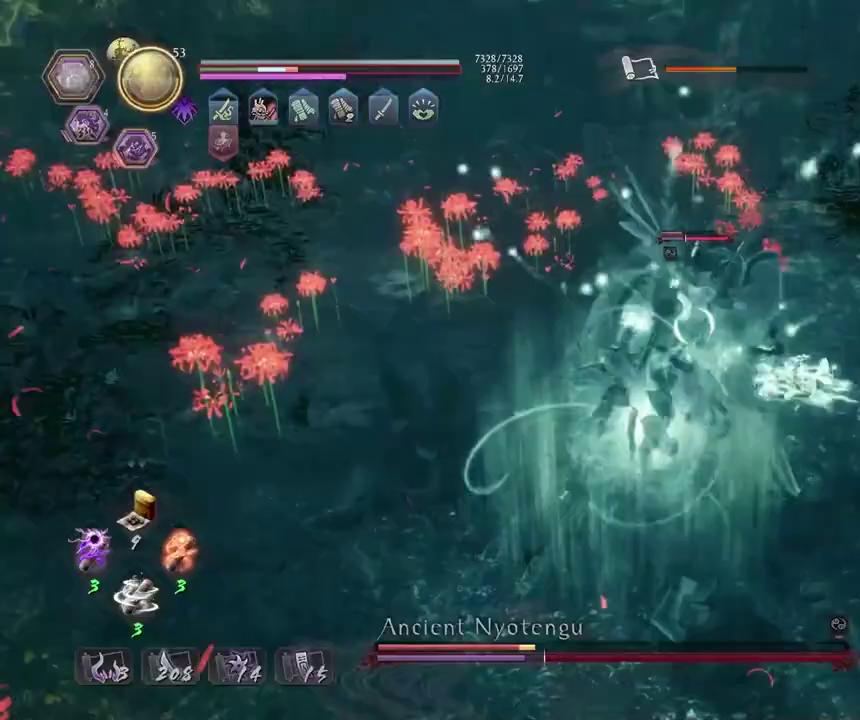
{"dt_ms": 300, "buttons": [], "left_stick": "center", "right_stick": "center", "events": [[50, "R1", "down"], [183, "L2", "down"], [267, "L2", "up"], [267, "R1", "up"]]}
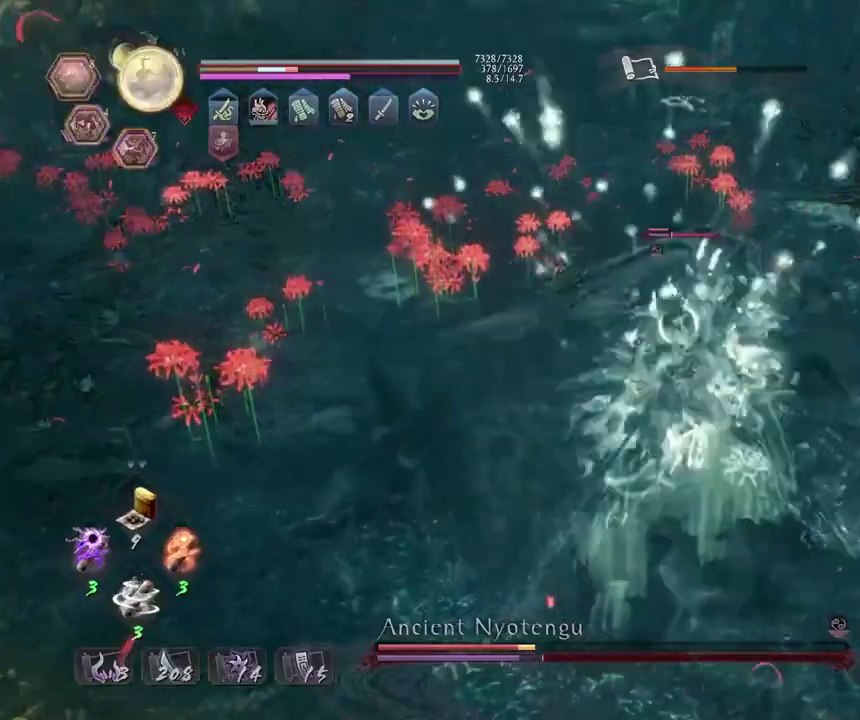
{"dt_ms": 800, "buttons": ["CROSS", "R2"], "left_stick": "center", "right_stick": "center", "events": [[783, "CROSS", "down"], [783, "R2", "down"]]}
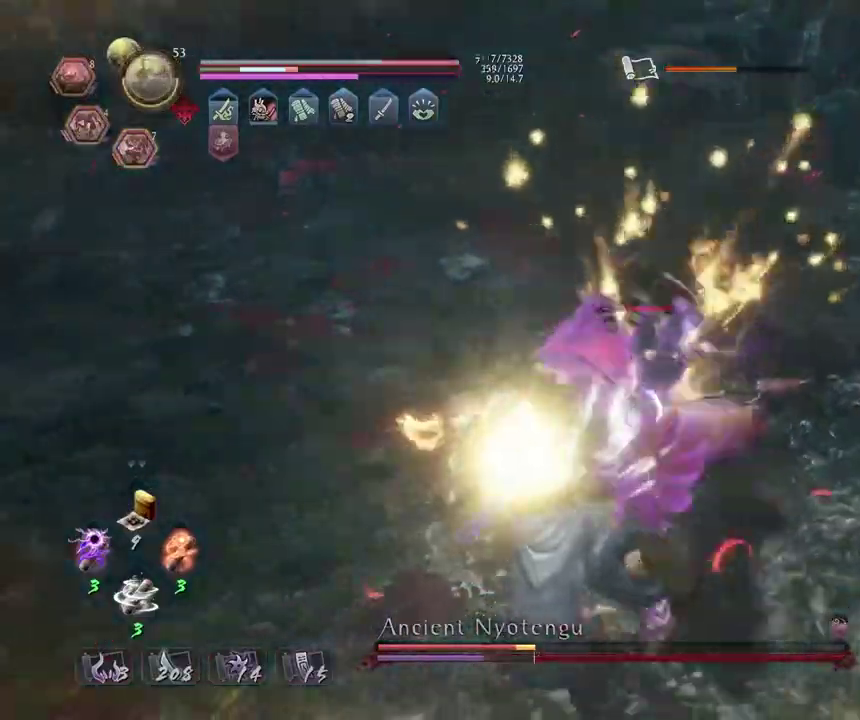
{"dt_ms": 400, "buttons": ["CROSS", "R1"], "left_stick": "center", "right_stick": "center", "events": [[83, "CROSS", "up"], [183, "CROSS", "down"], [283, "CROSS", "up"], [317, "R2", "up"], [383, "R1", "down"], [400, "CROSS", "down"]]}
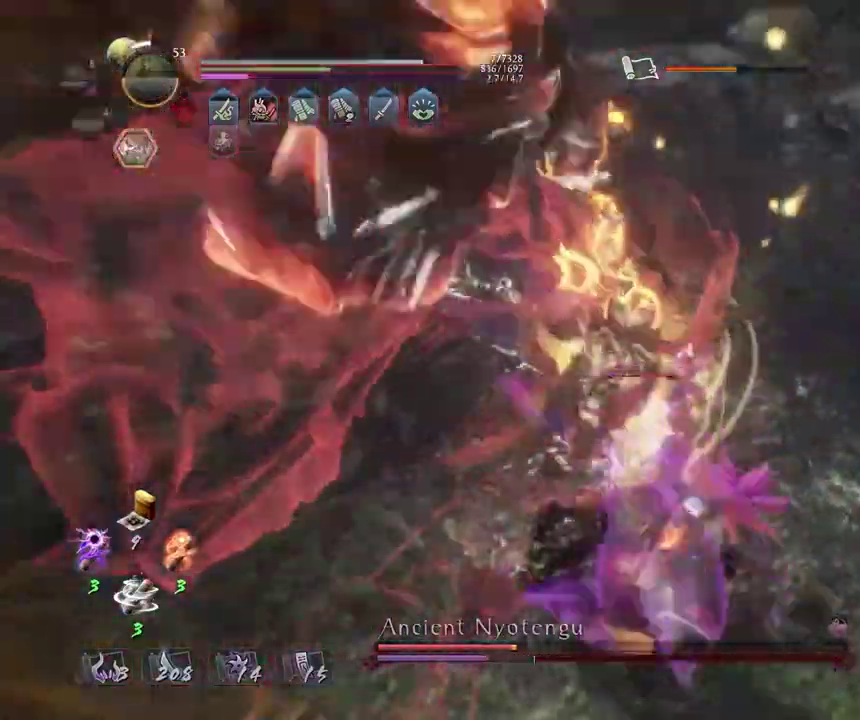
{"dt_ms": 300, "buttons": ["CROSS", "R1"], "left_stick": "center", "right_stick": "center", "events": [[100, "L2", "down"], [133, "CROSS", "up"], [200, "L2", "up"], [233, "CROSS", "down"]]}
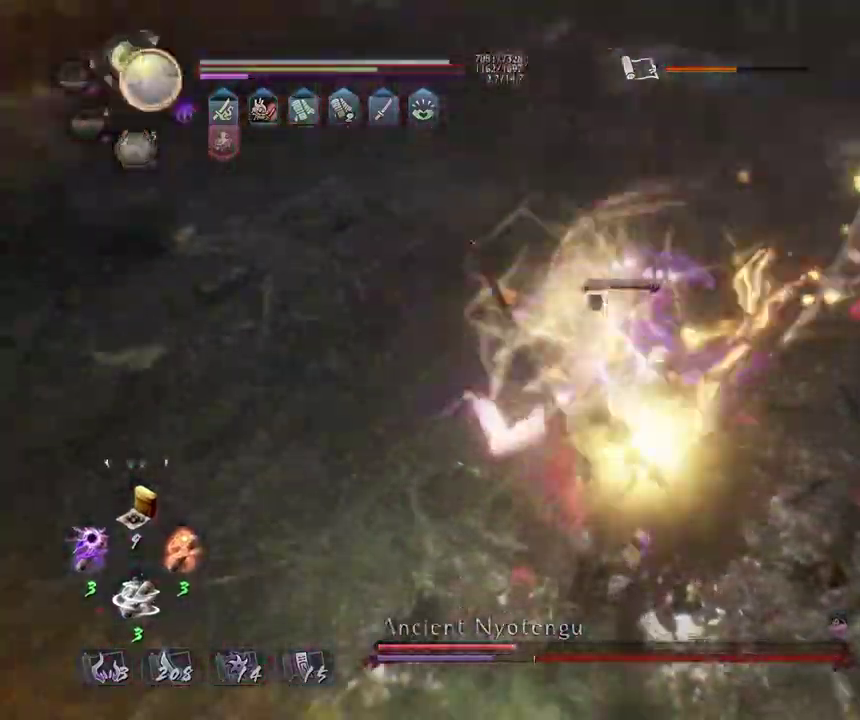
{"dt_ms": 800, "buttons": ["TRIANGLE"], "left_stick": "center", "right_stick": "center", "events": [[33, "CROSS", "up"], [67, "R1", "up"], [217, "SQUARE", "down"], [283, "SQUARE", "up"], [433, "TRIANGLE", "down"], [500, "TRIANGLE", "up"], [600, "TRIANGLE", "down"], [683, "TRIANGLE", "up"], [750, "TRIANGLE", "down"]]}
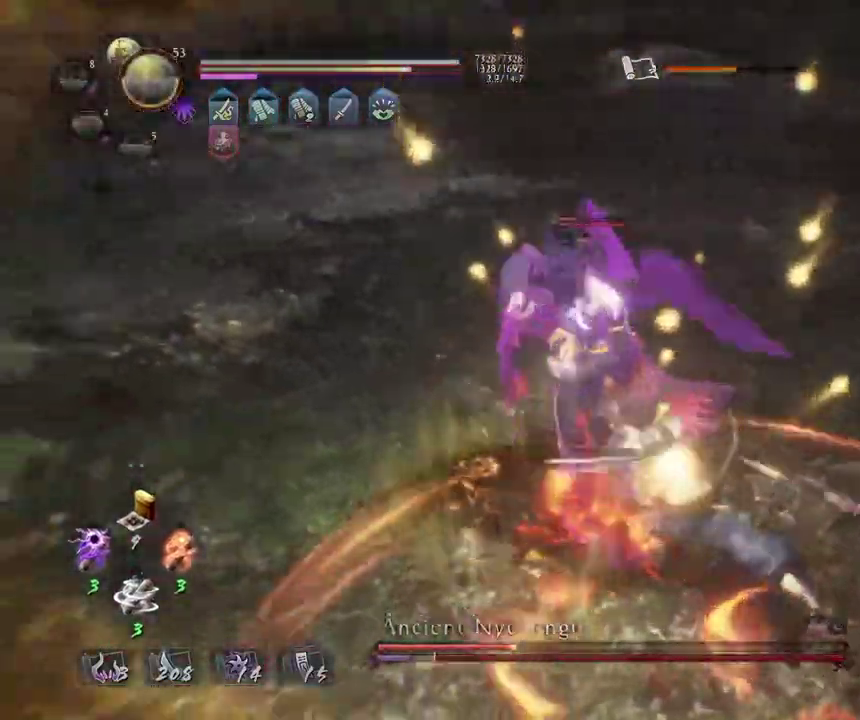
{"dt_ms": 400, "buttons": ["L1"], "left_stick": "center", "right_stick": "center", "events": [[33, "TRIANGLE", "up"], [100, "R1", "down"], [150, "SQUARE", "down"], [267, "R1", "up"], [267, "SQUARE", "up"], [283, "L1", "down"]]}
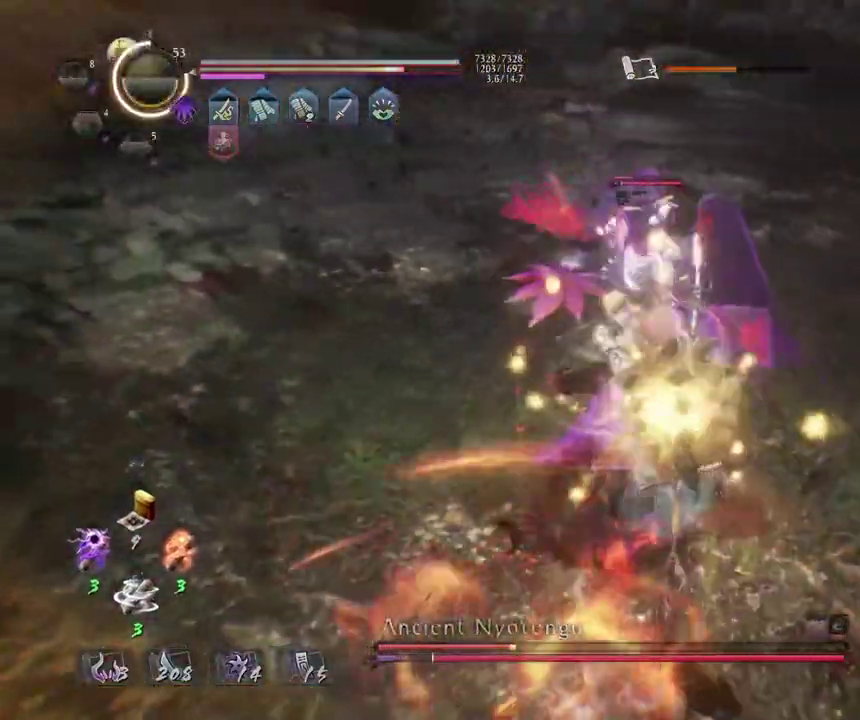
{"dt_ms": 300, "buttons": ["SQUARE", "L1"], "left_stick": "center", "right_stick": "center", "events": [[300, "SQUARE", "down"]]}
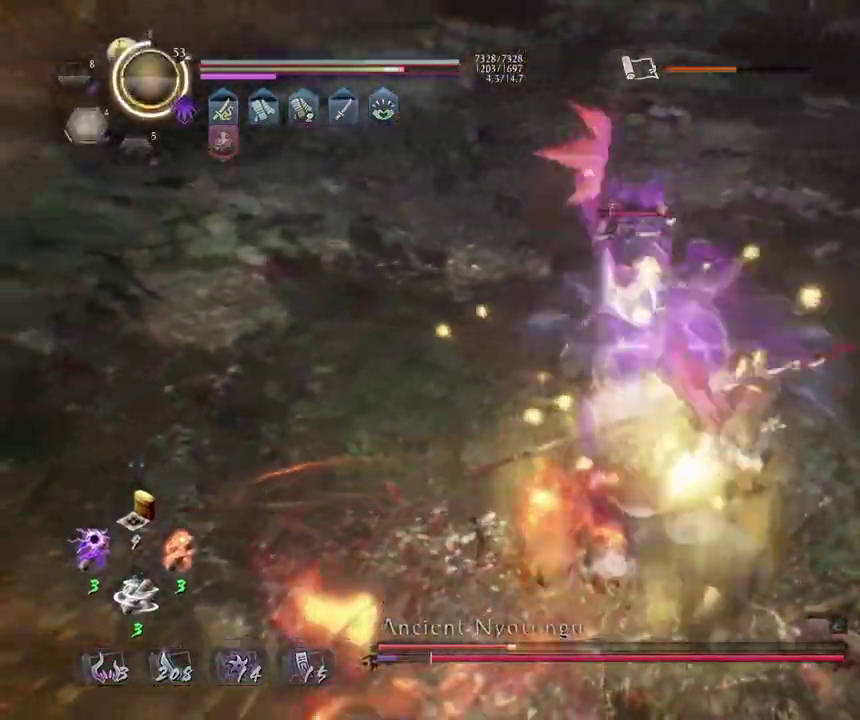
{"dt_ms": 900, "buttons": [], "left_stick": "center", "right_stick": "center", "events": [[517, "SQUARE", "up"], [567, "L1", "up"], [633, "TRIANGLE", "down"], [700, "TRIANGLE", "up"], [783, "TRIANGLE", "down"], [867, "TRIANGLE", "up"]]}
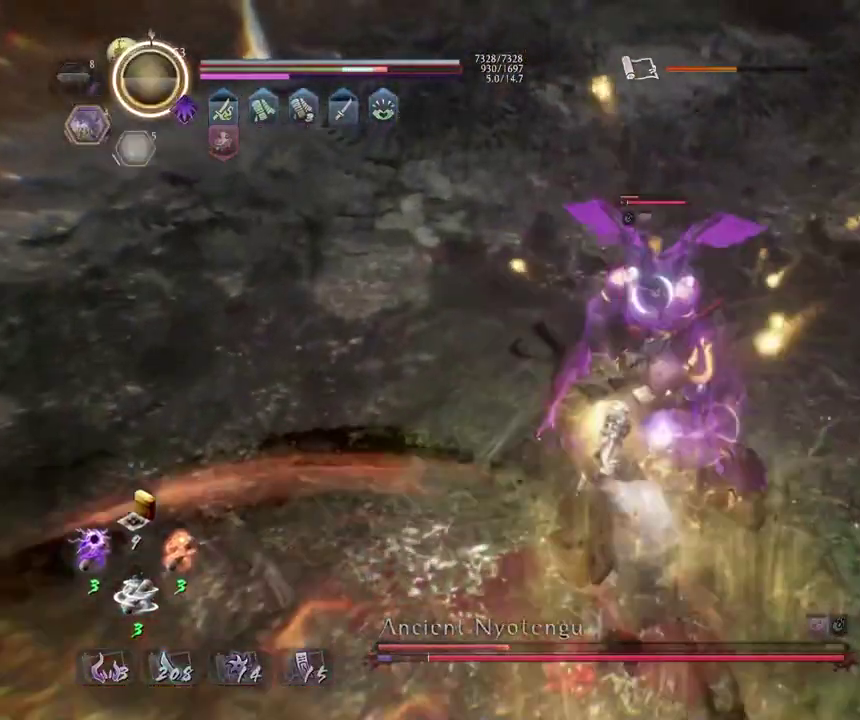
{"dt_ms": 300, "buttons": ["TRIANGLE", "R1"], "left_stick": "center", "right_stick": "center", "events": [[33, "TRIANGLE", "down"], [117, "TRIANGLE", "up"], [167, "R1", "down"], [217, "TRIANGLE", "down"]]}